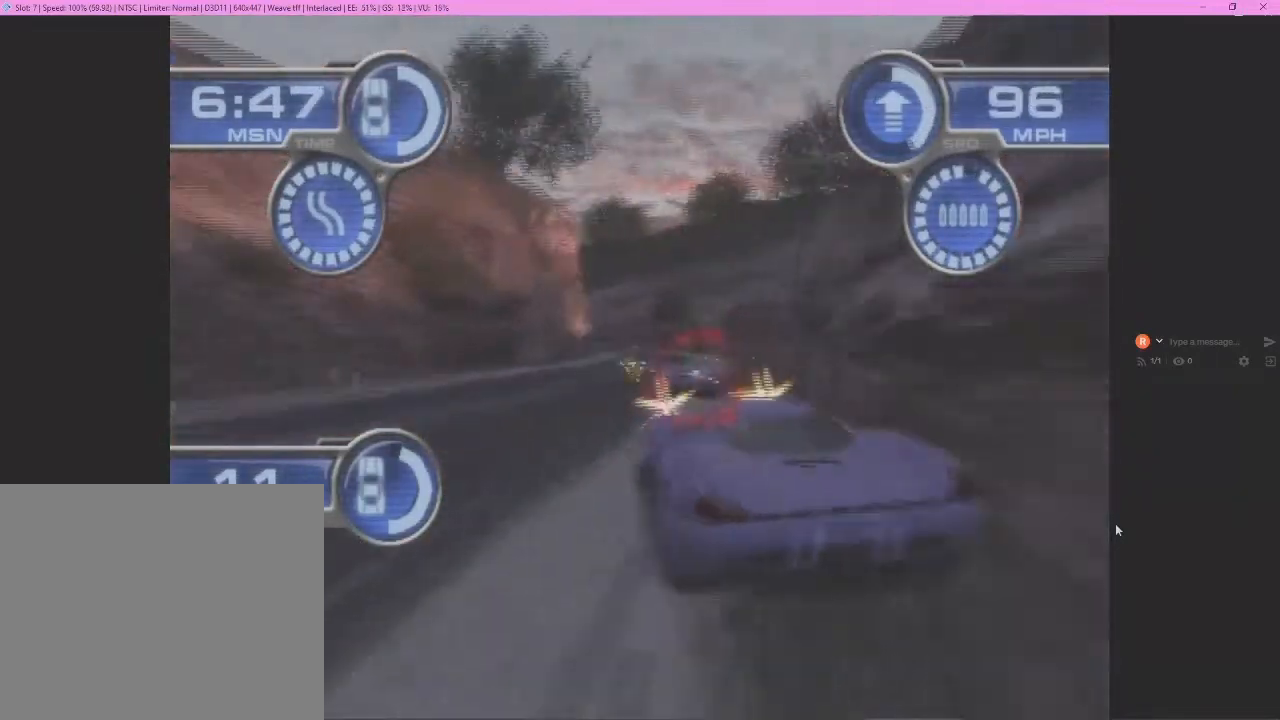
Gameplay with a controller (PlayStation layout); each line is a JSON object with the inputs held at the frame after it. "events" lists button and stick changes between this image and that frame as [ms after this image, input, new state], when the widget could be followed in between. Not read: L3 R3 right_stick.
{"buttons": ["CROSS", "R1"], "left_stick": "center", "events": [[233, "left_stick", "right"], [367, "left_stick", "center"]]}
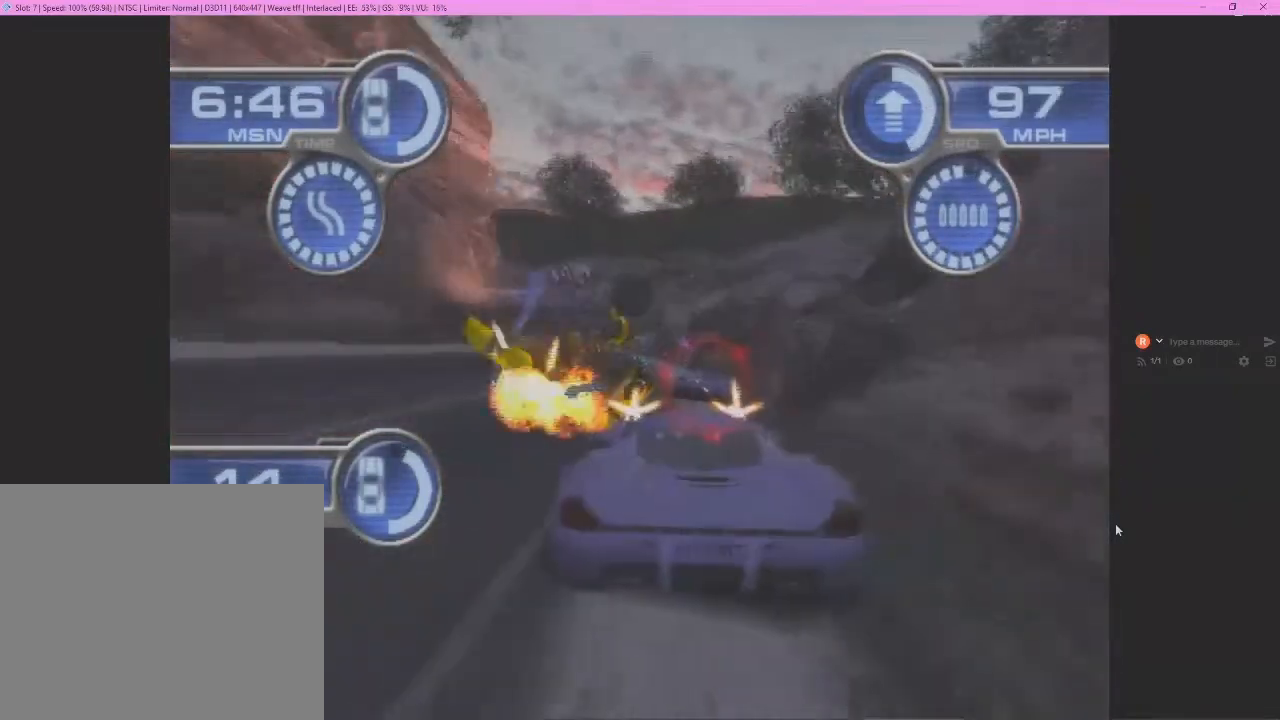
{"buttons": ["CROSS", "R1"], "left_stick": "center", "events": [[167, "left_stick", "left"], [300, "left_stick", "center"]]}
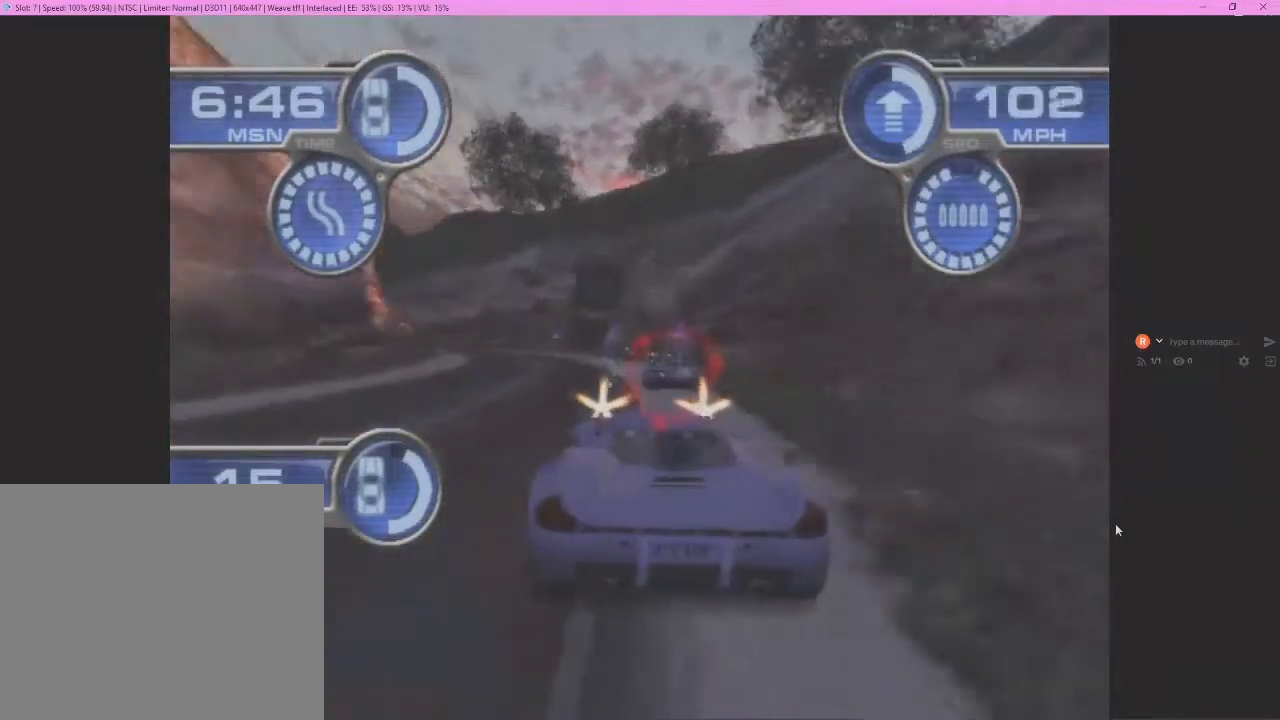
{"buttons": ["CROSS", "R1"], "left_stick": "left", "events": [[100, "left_stick", "left"], [200, "left_stick", "center"], [333, "left_stick", "left"]]}
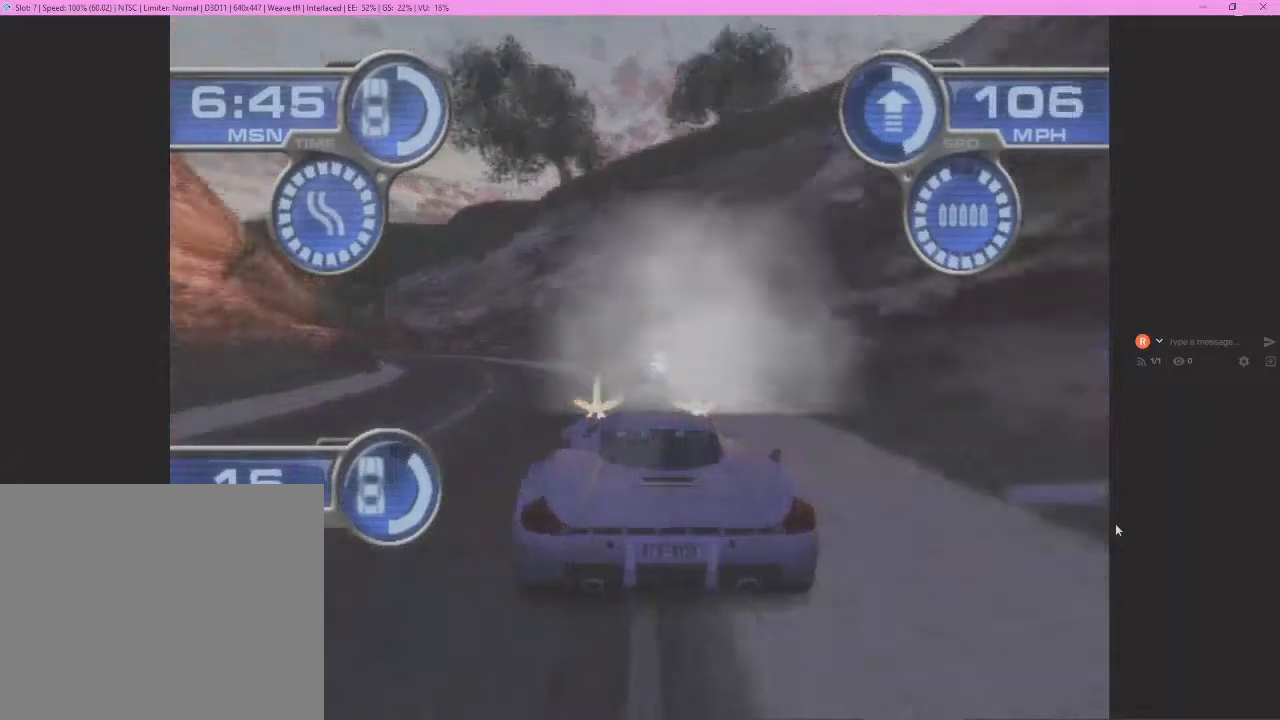
{"buttons": ["CROSS", "R1"], "left_stick": "center", "events": [[467, "left_stick", "center"]]}
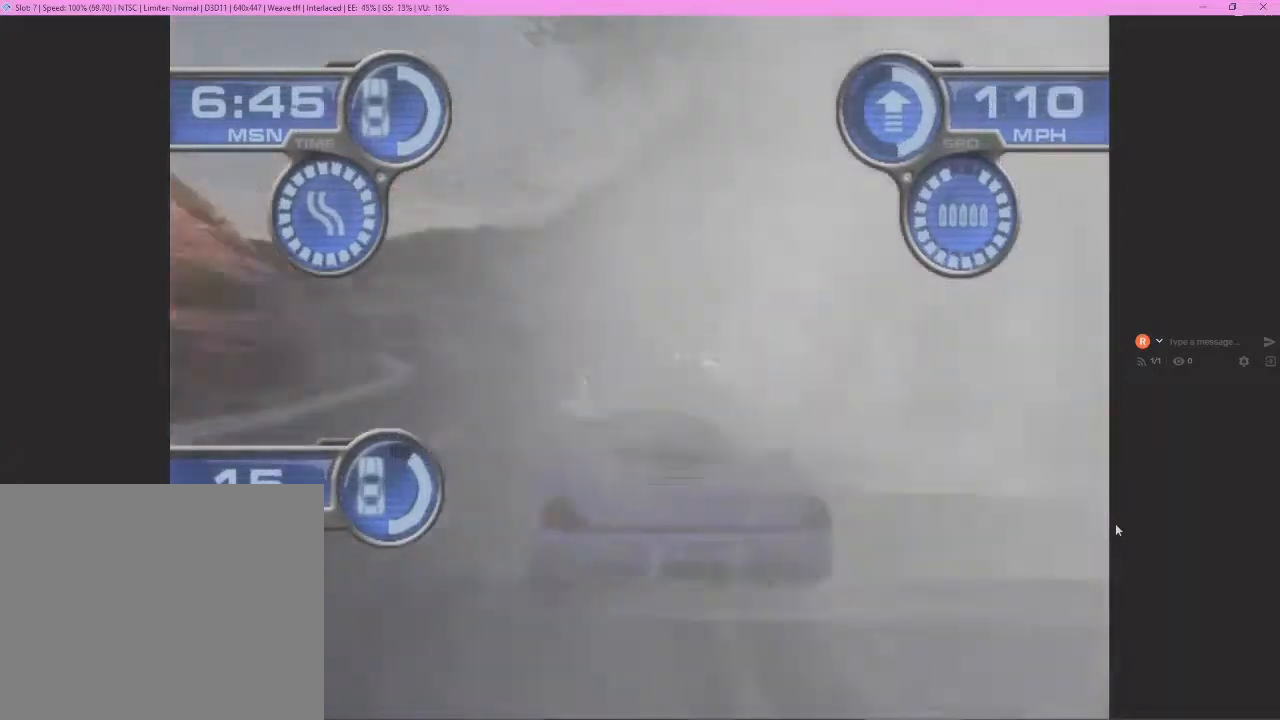
{"buttons": ["CROSS"], "left_stick": "left", "events": [[33, "left_stick", "left"], [200, "left_stick", "center"], [300, "R1", "up"], [433, "left_stick", "left"]]}
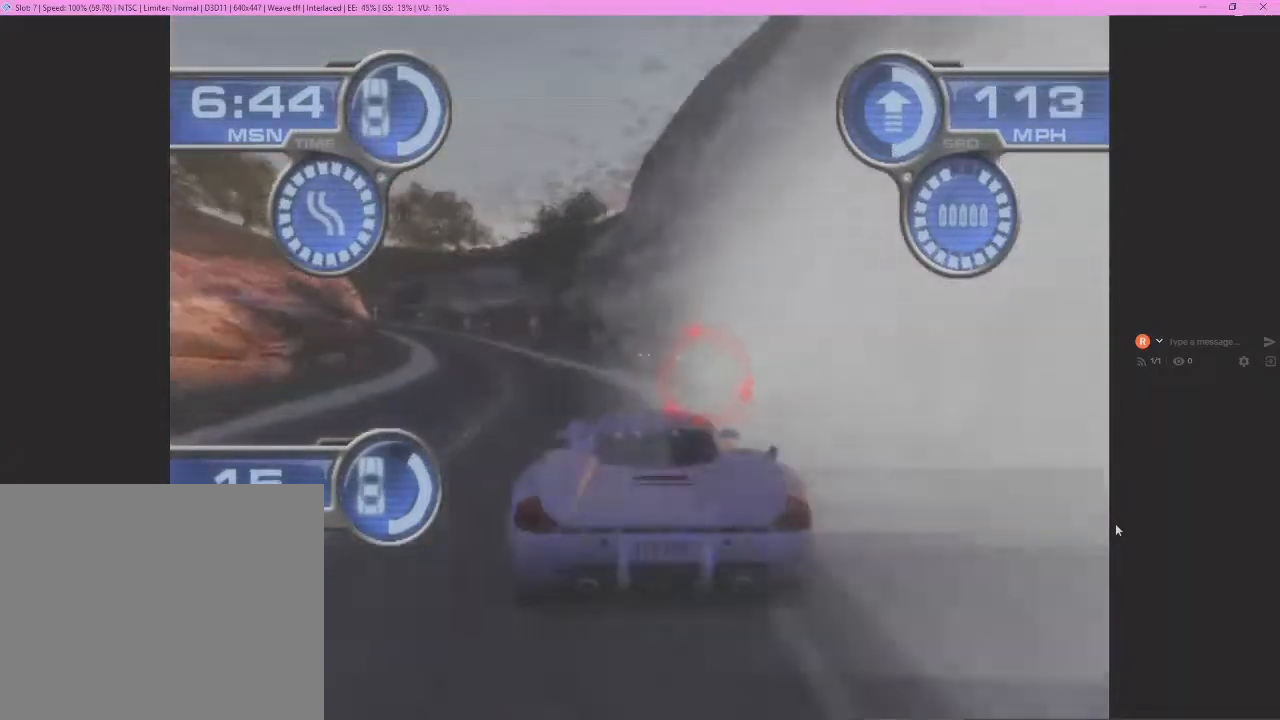
{"buttons": ["CROSS", "R1"], "left_stick": "center", "events": [[100, "left_stick", "center"], [233, "left_stick", "left"], [267, "R1", "down"], [500, "left_stick", "center"]]}
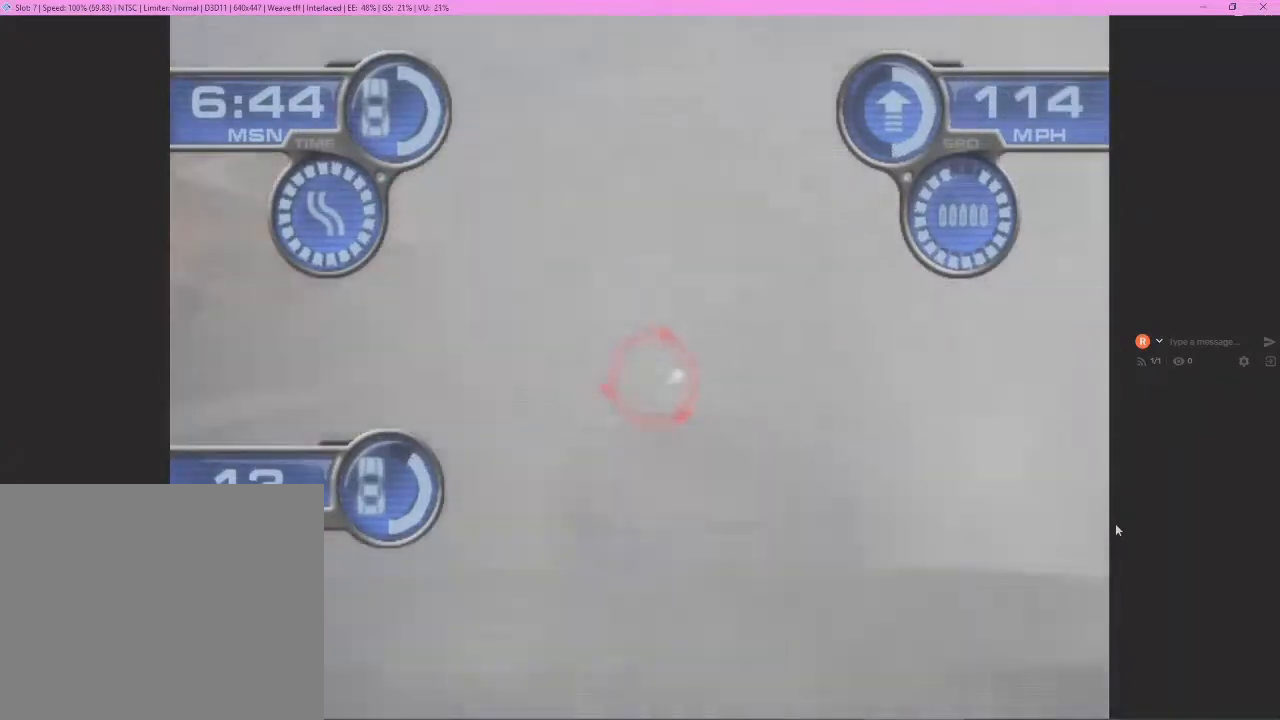
{"buttons": ["CROSS", "R1"], "left_stick": "center", "events": []}
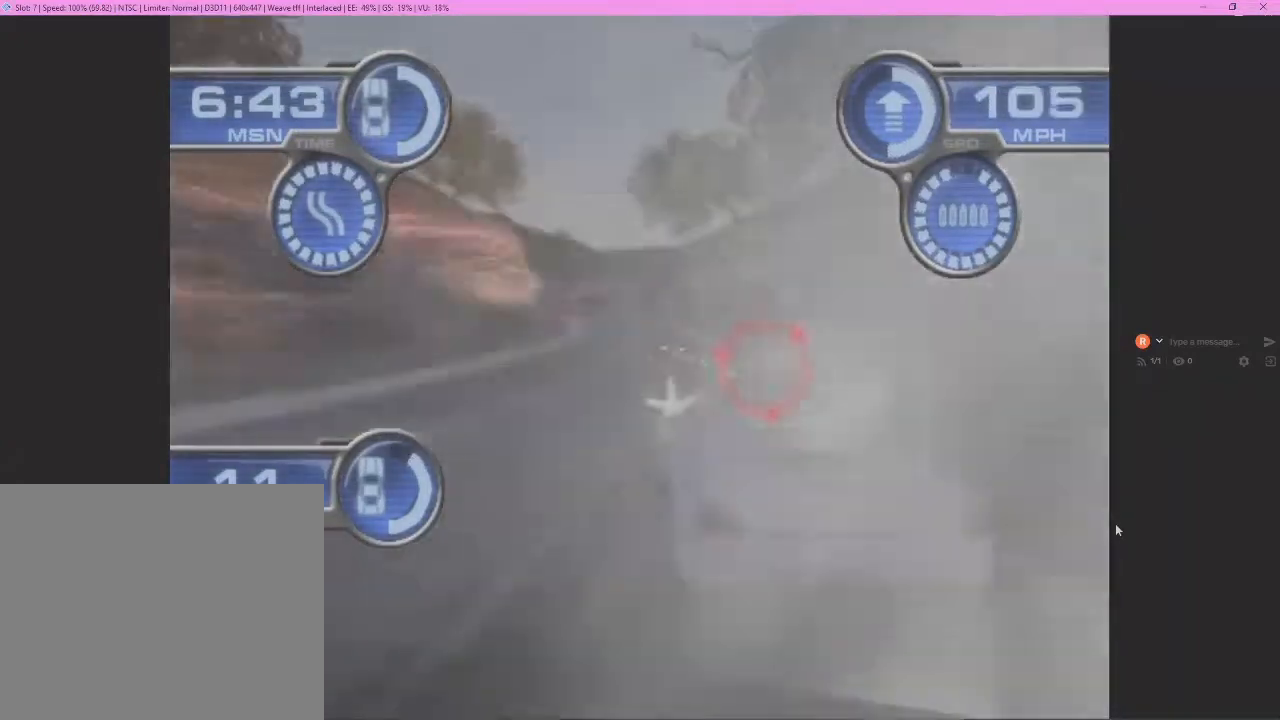
{"buttons": ["CROSS", "R1"], "left_stick": "left", "events": [[100, "left_stick", "right"], [333, "left_stick", "left"]]}
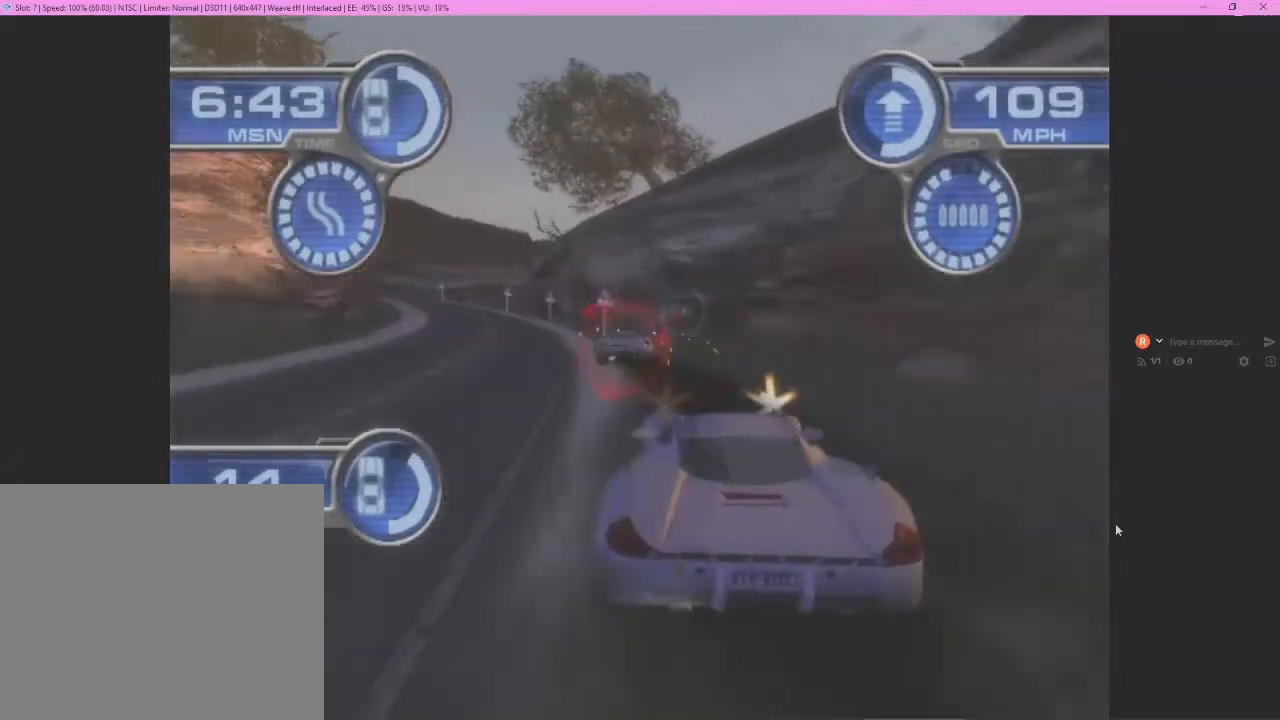
{"buttons": ["CROSS", "R1"], "left_stick": "center", "events": [[33, "left_stick", "center"], [133, "left_stick", "left"], [500, "left_stick", "center"]]}
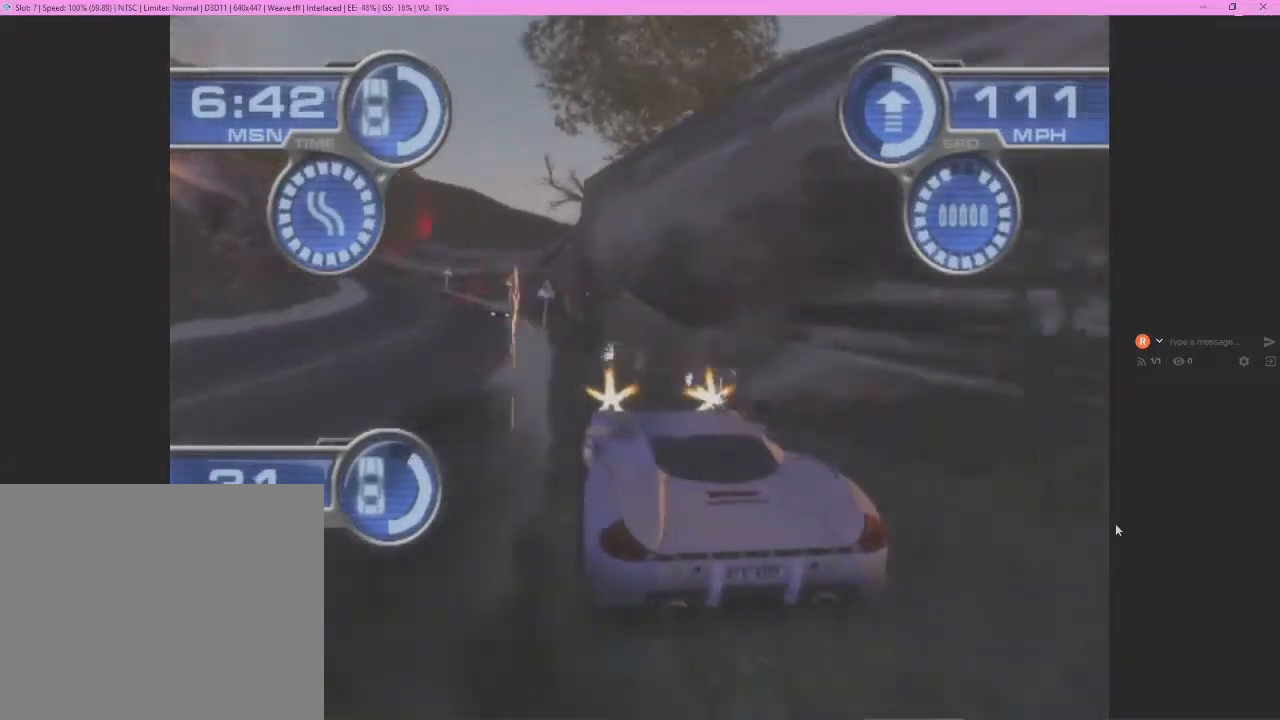
{"buttons": ["CROSS"], "left_stick": "center", "events": [[167, "R1", "up"]]}
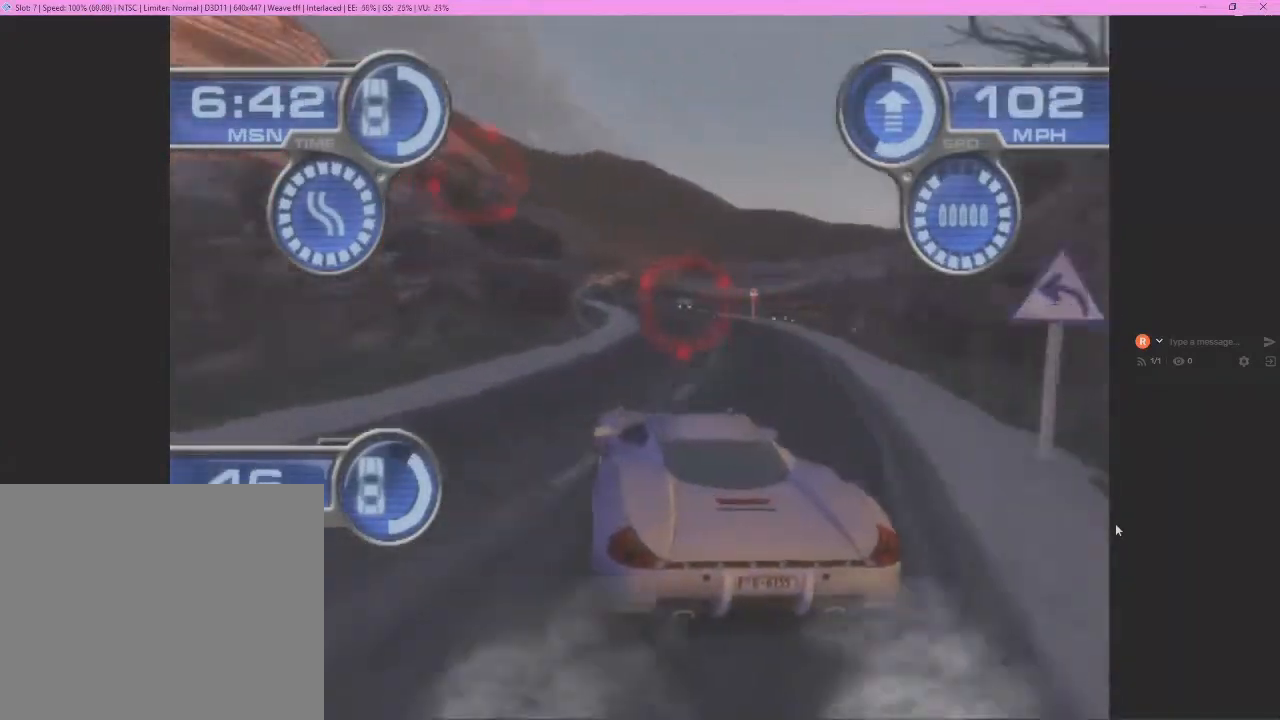
{"buttons": ["CROSS"], "left_stick": "left", "events": [[467, "left_stick", "left"]]}
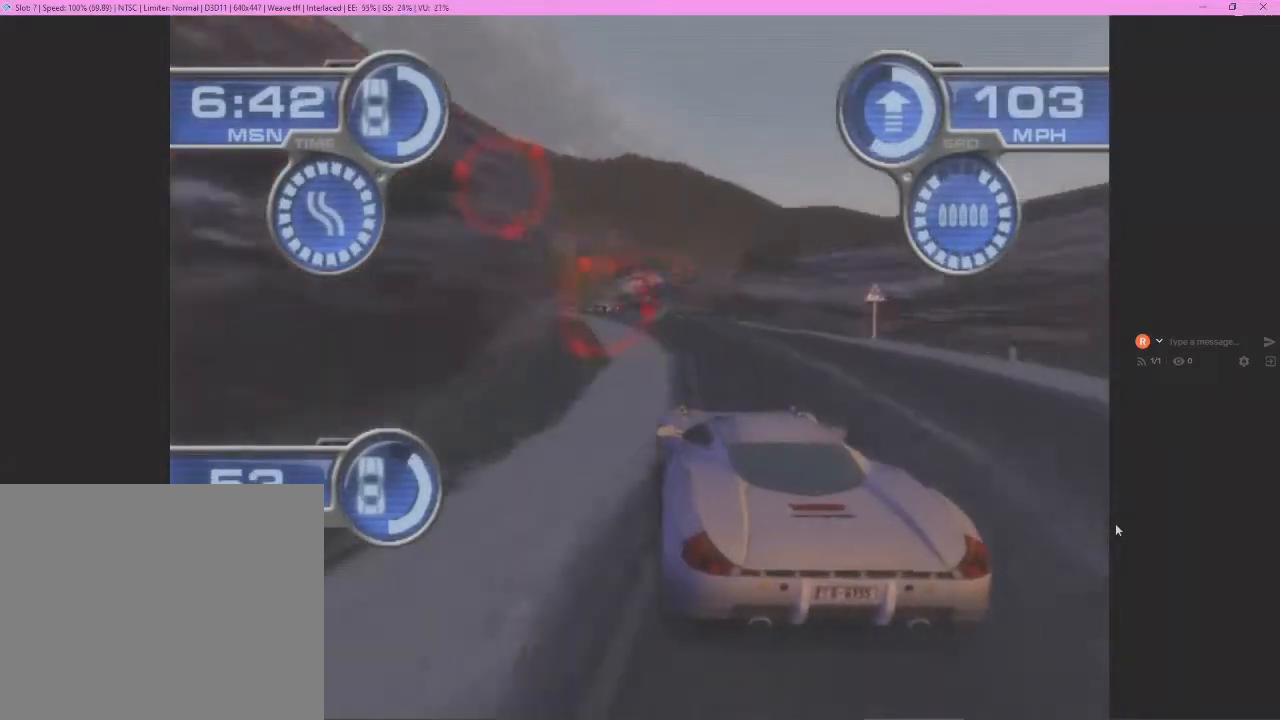
{"buttons": ["CROSS"], "left_stick": "left", "events": [[100, "left_stick", "center"], [367, "left_stick", "left"]]}
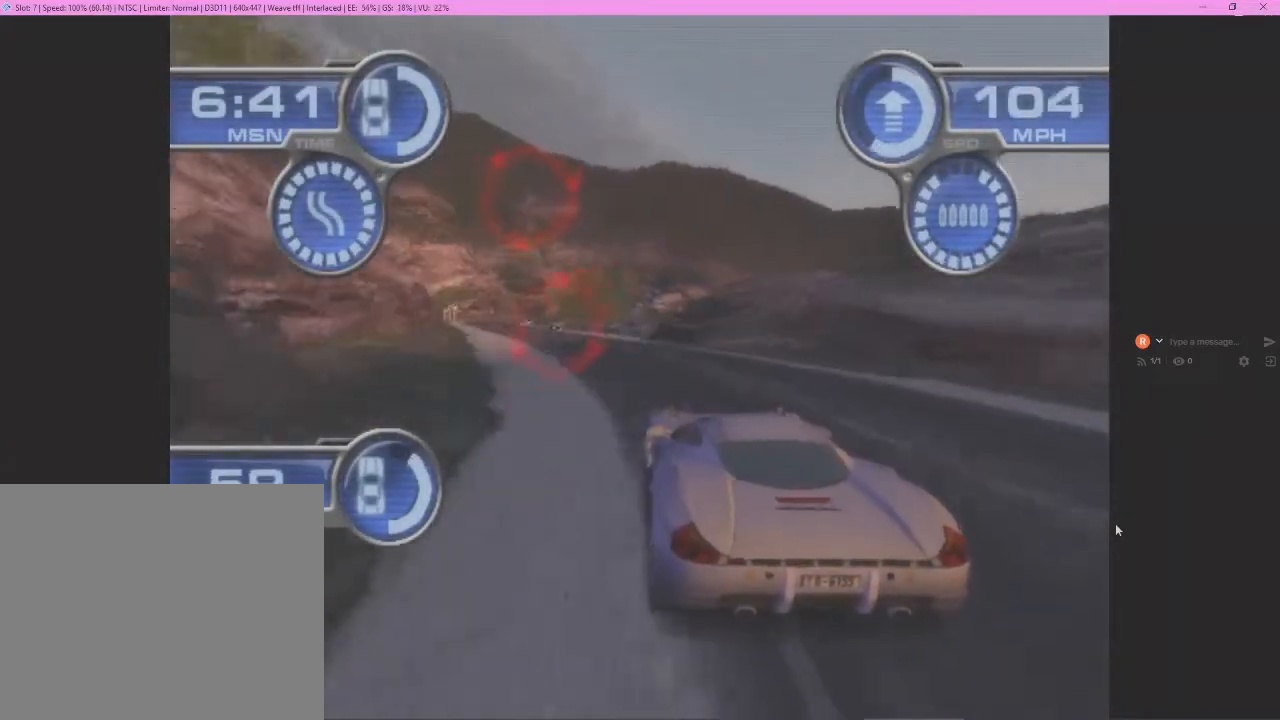
{"buttons": ["CROSS"], "left_stick": "center"}
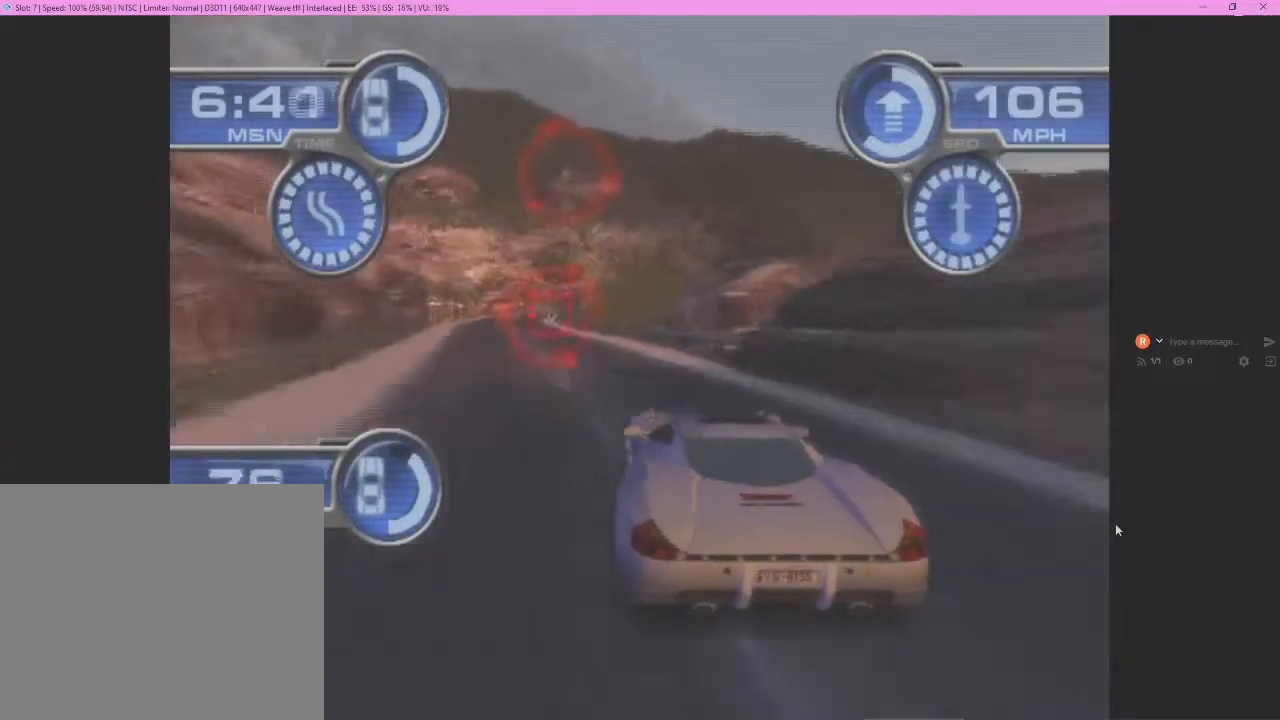
{"buttons": ["CROSS", "R1"], "left_stick": "left"}
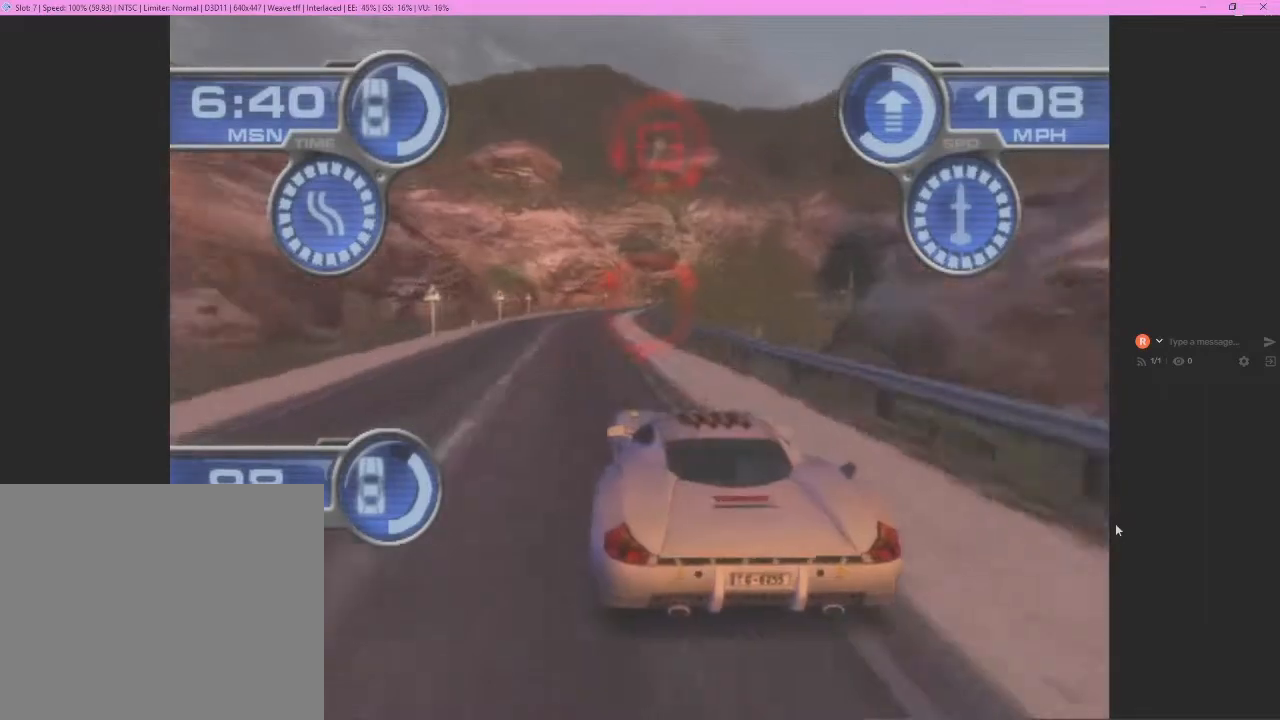
{"buttons": ["CROSS"], "left_stick": "left", "events": [[100, "R1", "up"]]}
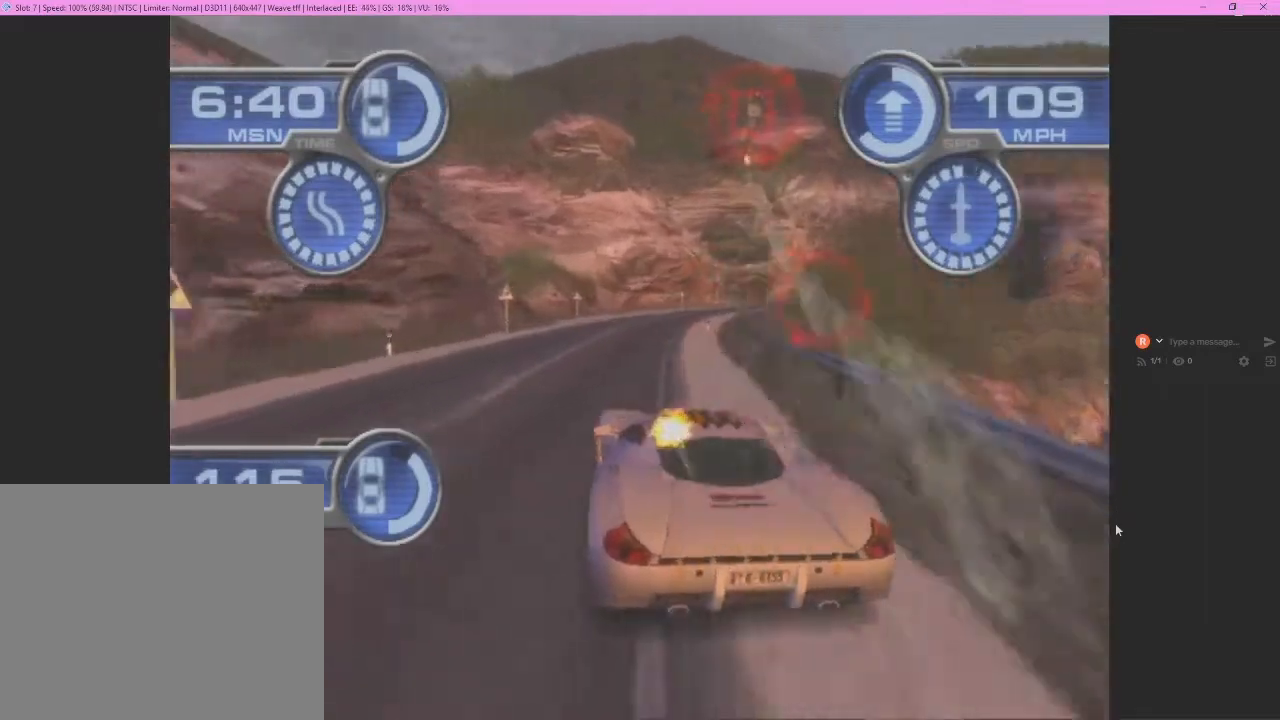
{"buttons": ["CROSS"], "left_stick": "right", "events": [[100, "left_stick", "right"]]}
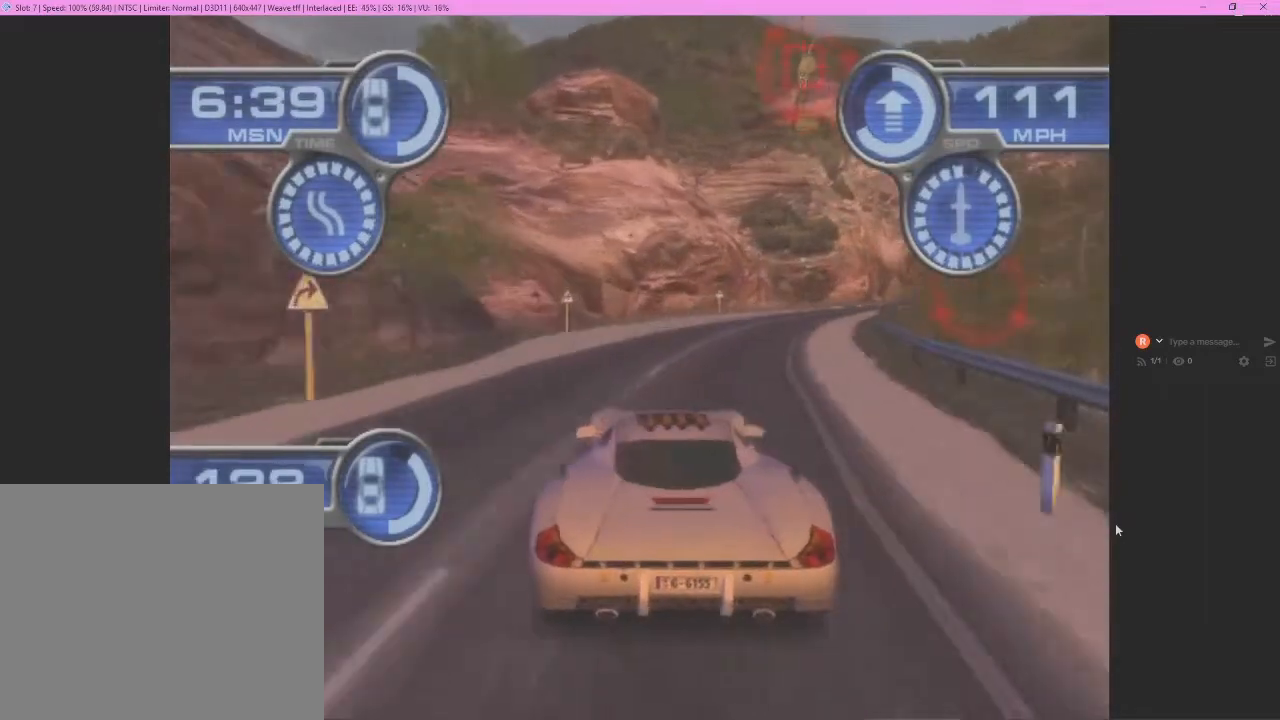
{"buttons": ["CROSS"], "left_stick": "right", "events": [[267, "left_stick", "center"], [367, "left_stick", "right"]]}
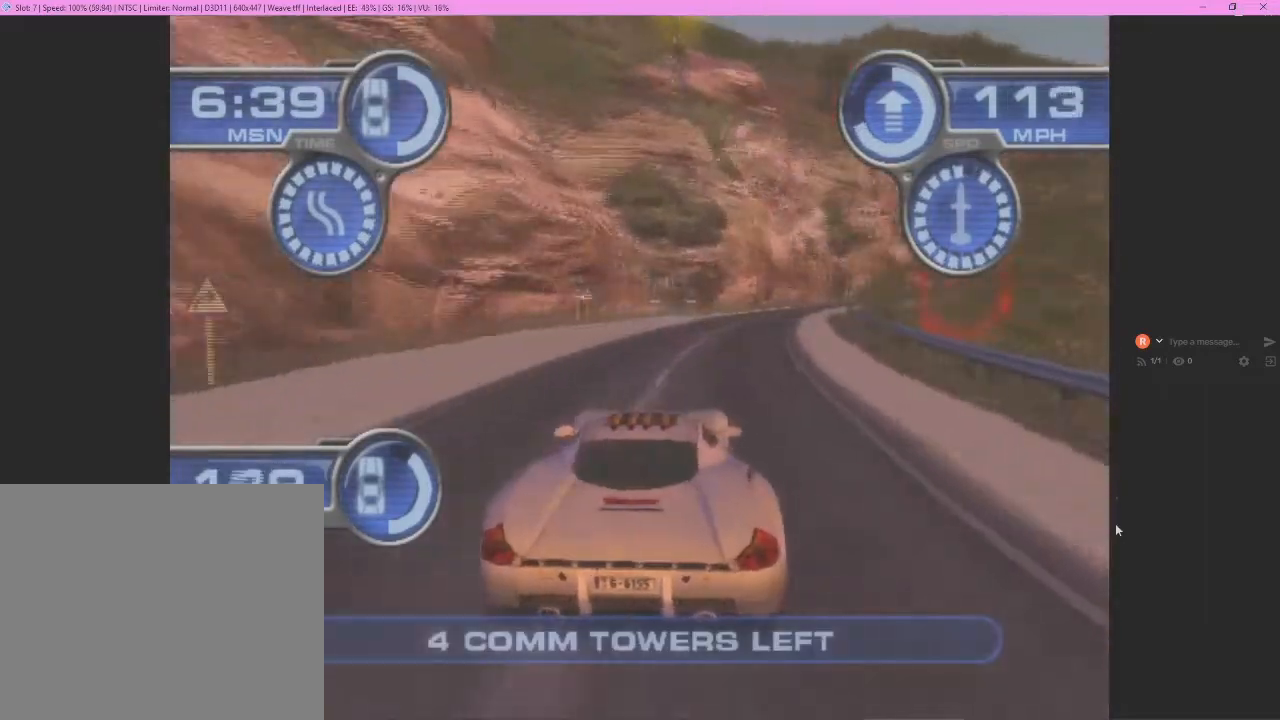
{"buttons": ["CROSS"], "left_stick": "right", "events": []}
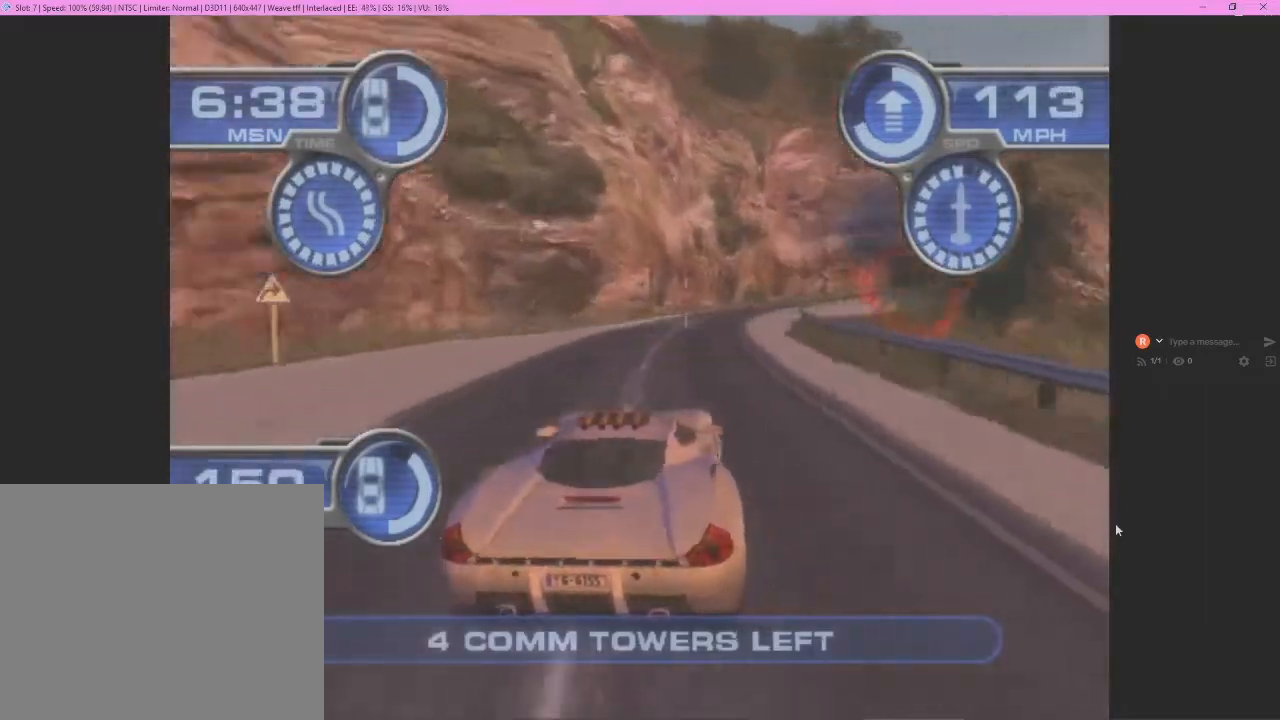
{"buttons": ["CROSS"], "left_stick": "center", "events": [[400, "left_stick", "center"]]}
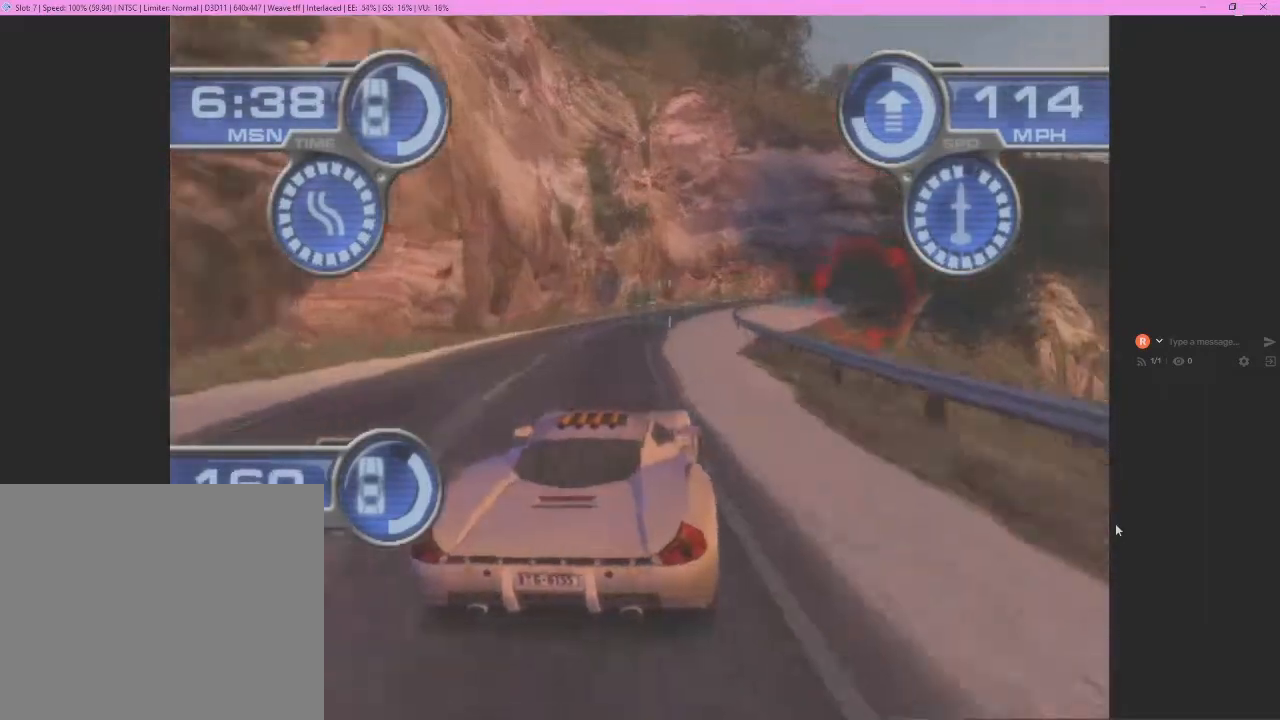
{"buttons": ["CROSS"], "left_stick": "right", "events": [[367, "left_stick", "right"]]}
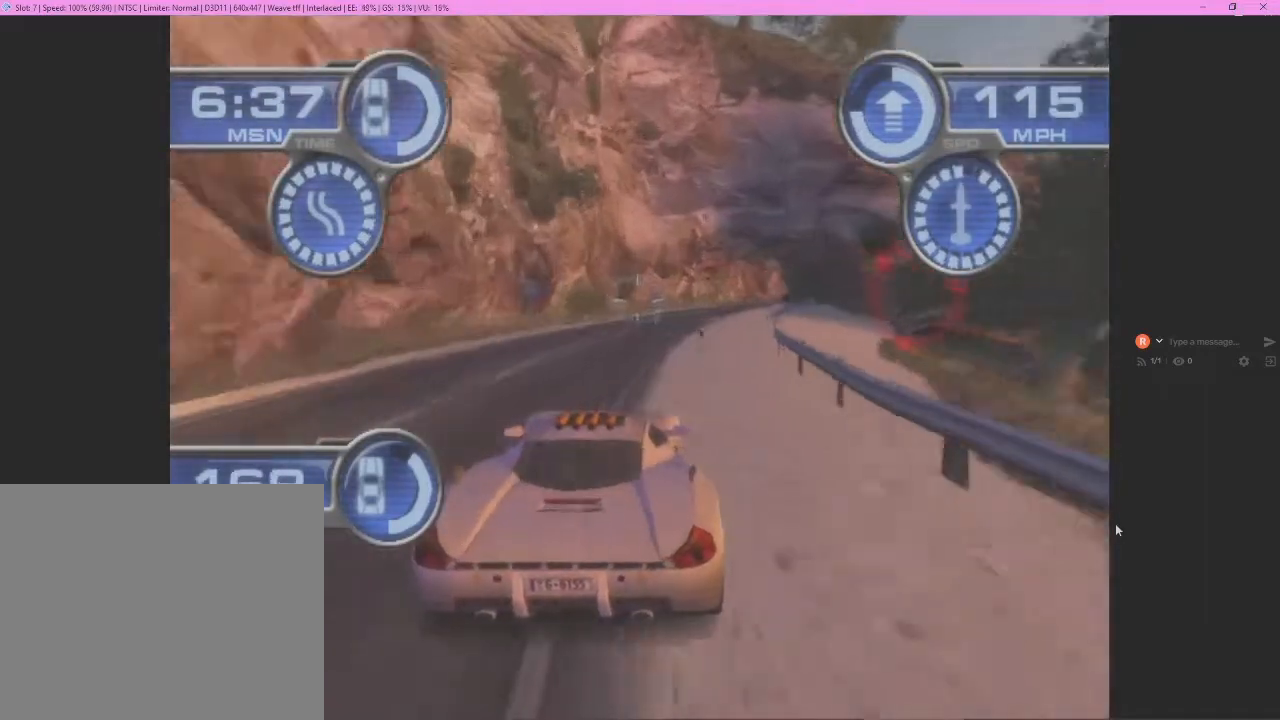
{"buttons": ["CROSS"], "left_stick": "center", "events": [[100, "left_stick", "center"], [267, "left_stick", "right"], [433, "left_stick", "center"]]}
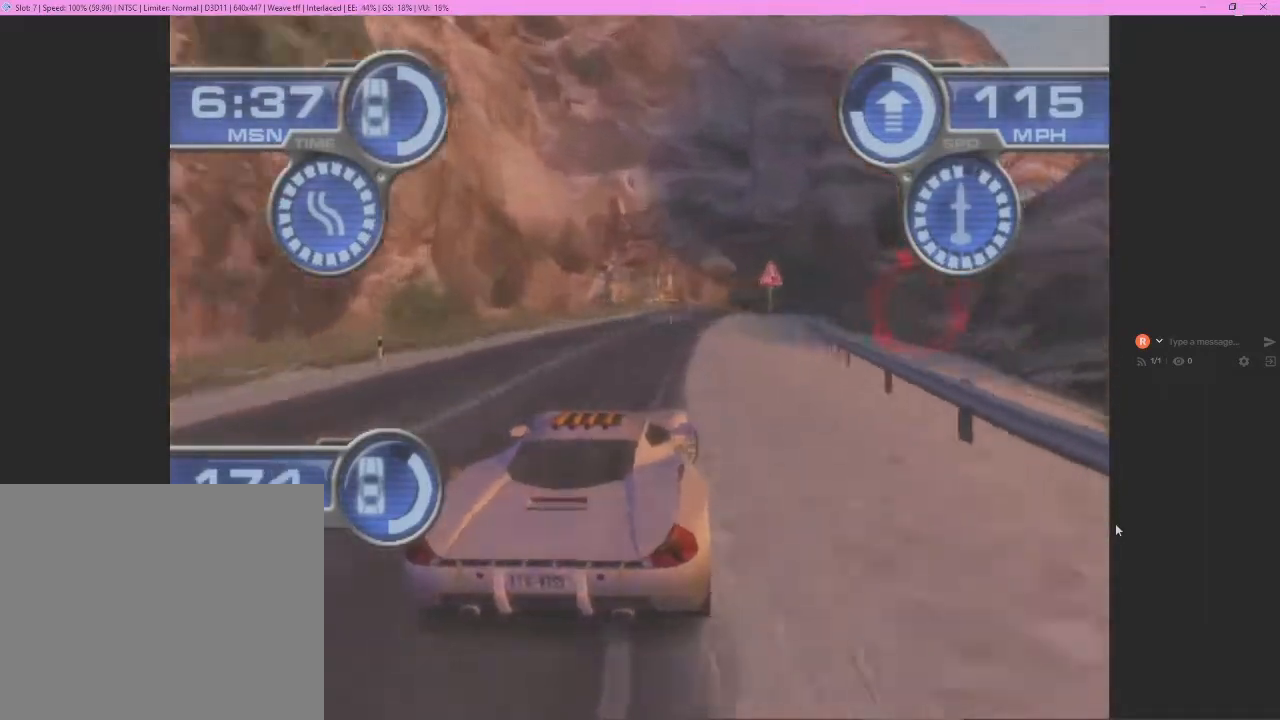
{"buttons": ["CROSS"], "left_stick": "right", "events": [[400, "left_stick", "right"]]}
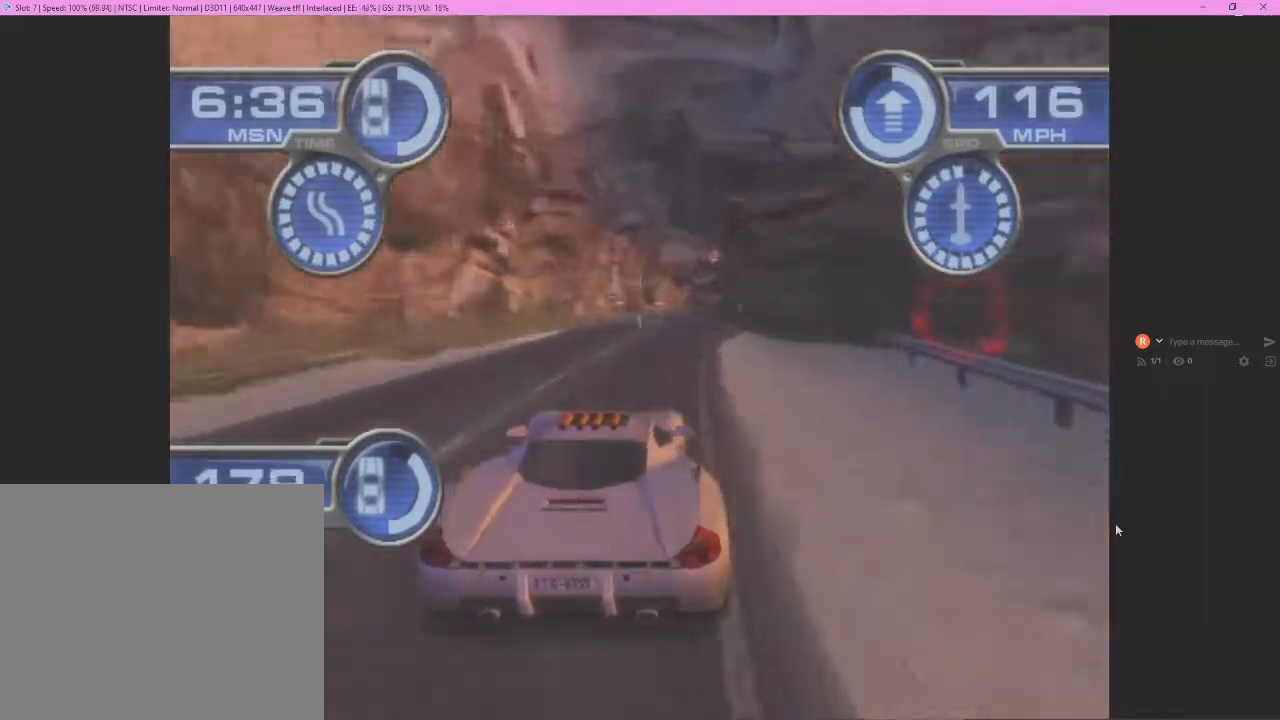
{"buttons": ["CROSS"], "left_stick": "right", "events": [[133, "left_stick", "center"], [500, "left_stick", "right"]]}
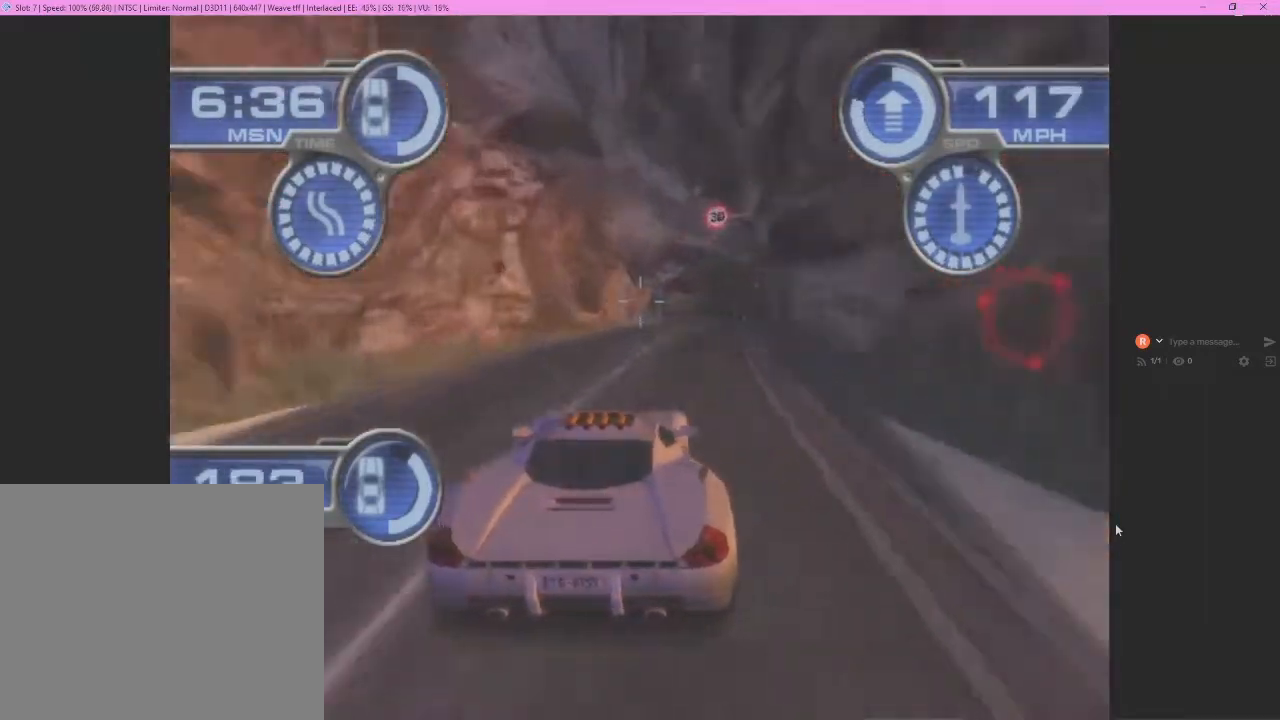
{"buttons": ["CROSS"], "left_stick": "right", "events": []}
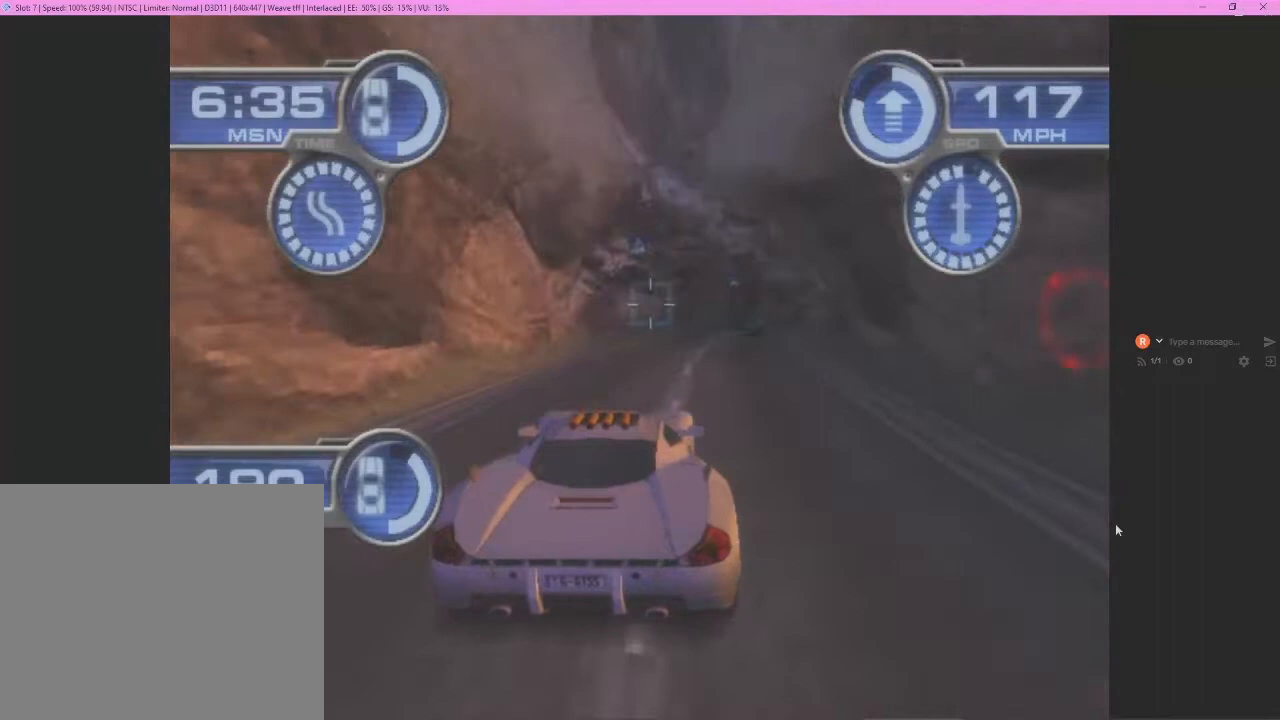
{"buttons": ["CROSS"], "left_stick": "right", "events": []}
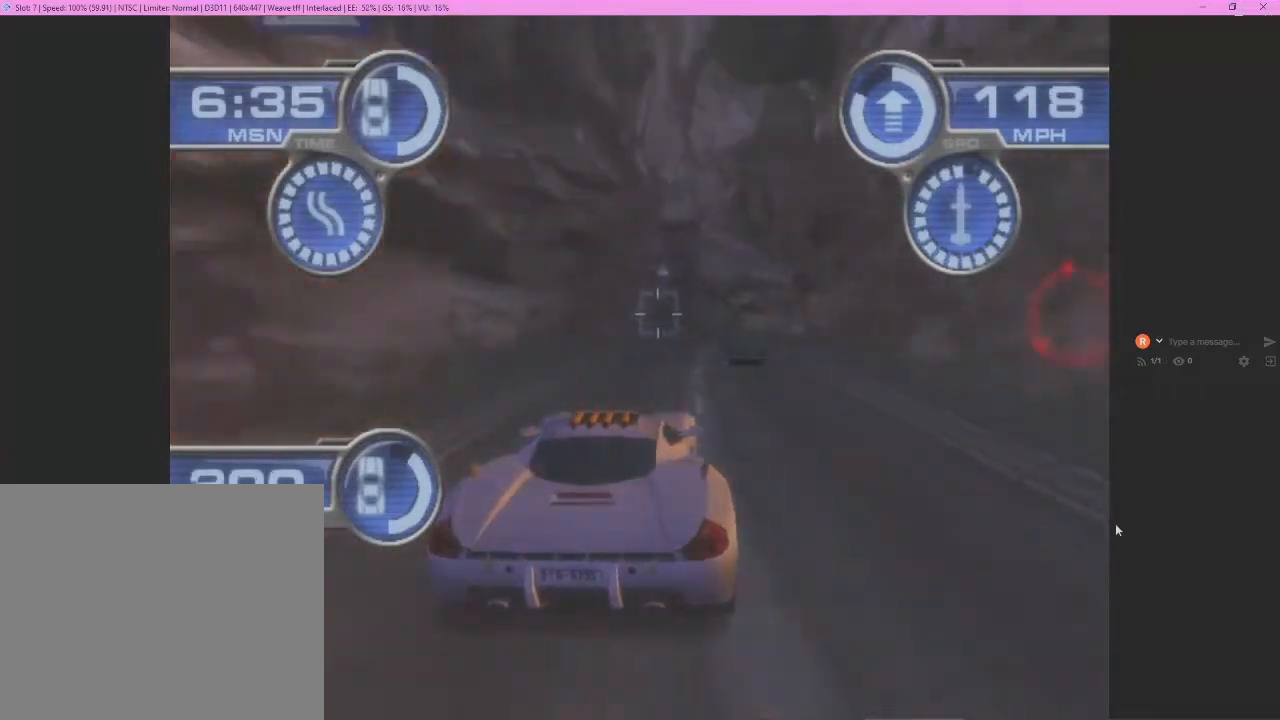
{"buttons": ["CROSS"], "left_stick": "right", "events": []}
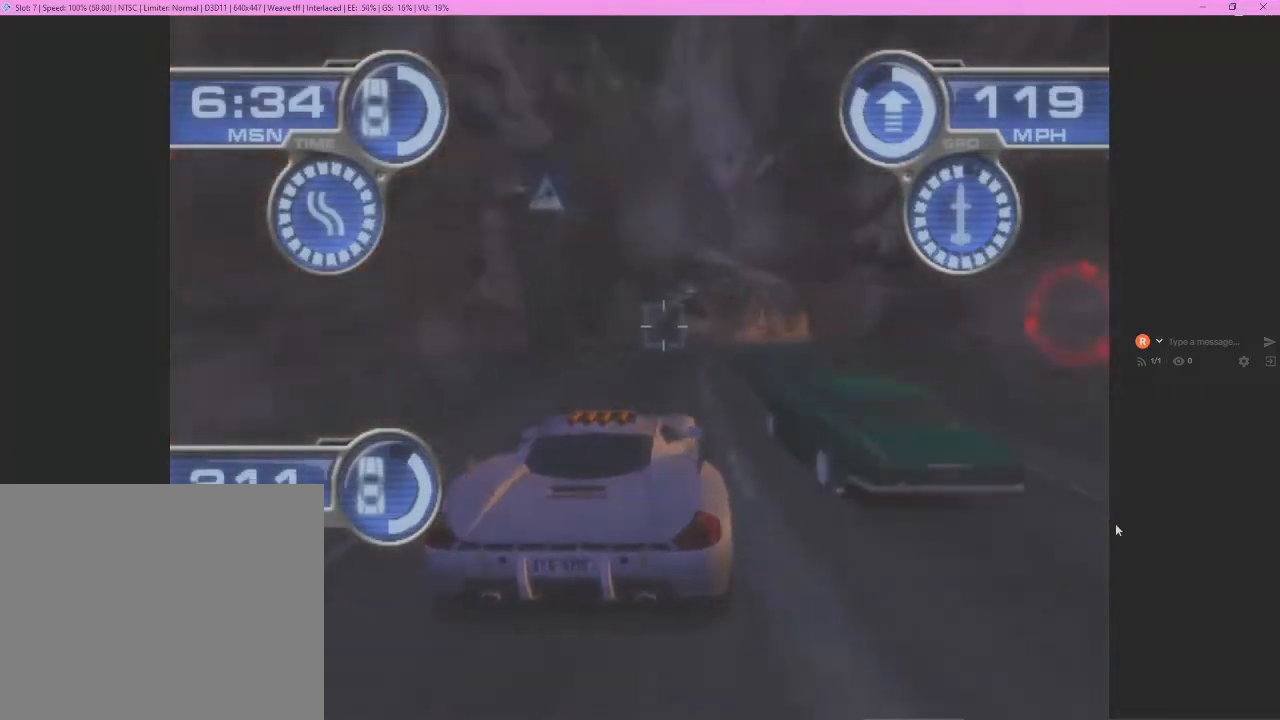
{"buttons": ["CROSS"], "left_stick": "center", "events": [[300, "left_stick", "center"]]}
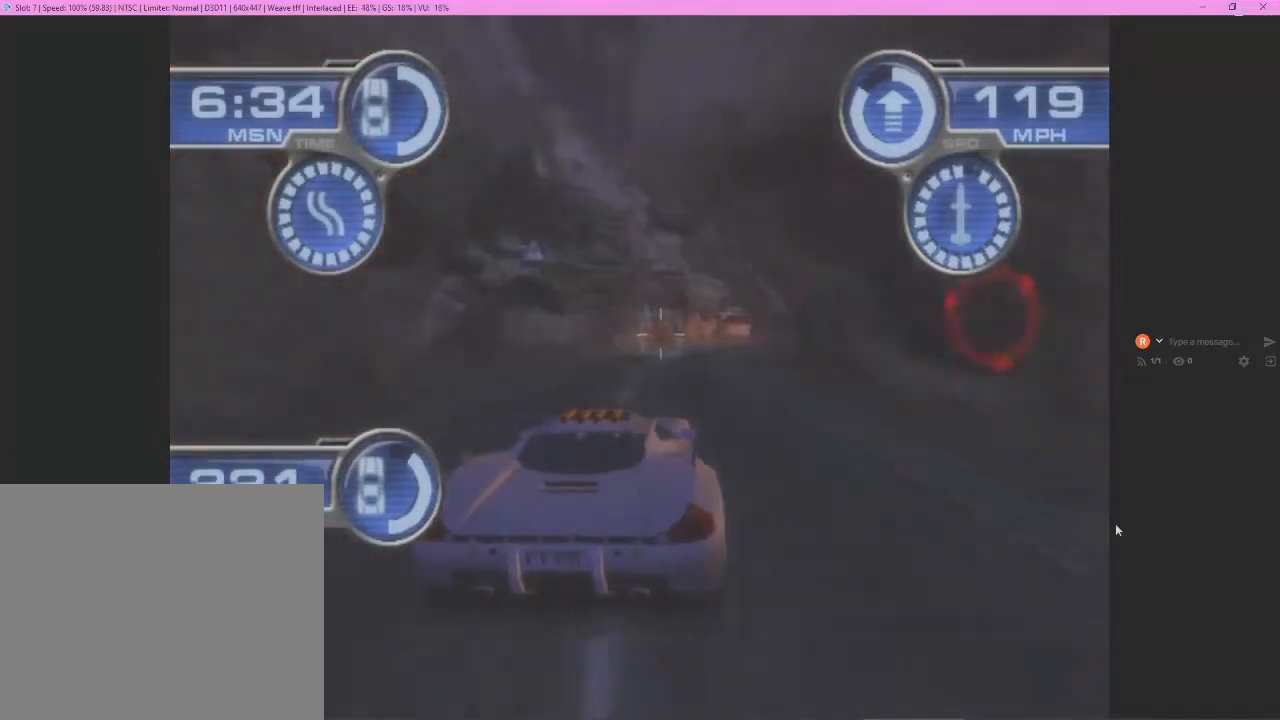
{"buttons": ["CROSS"], "left_stick": "right", "events": [[33, "left_stick", "right"], [200, "left_stick", "center"], [400, "left_stick", "right"]]}
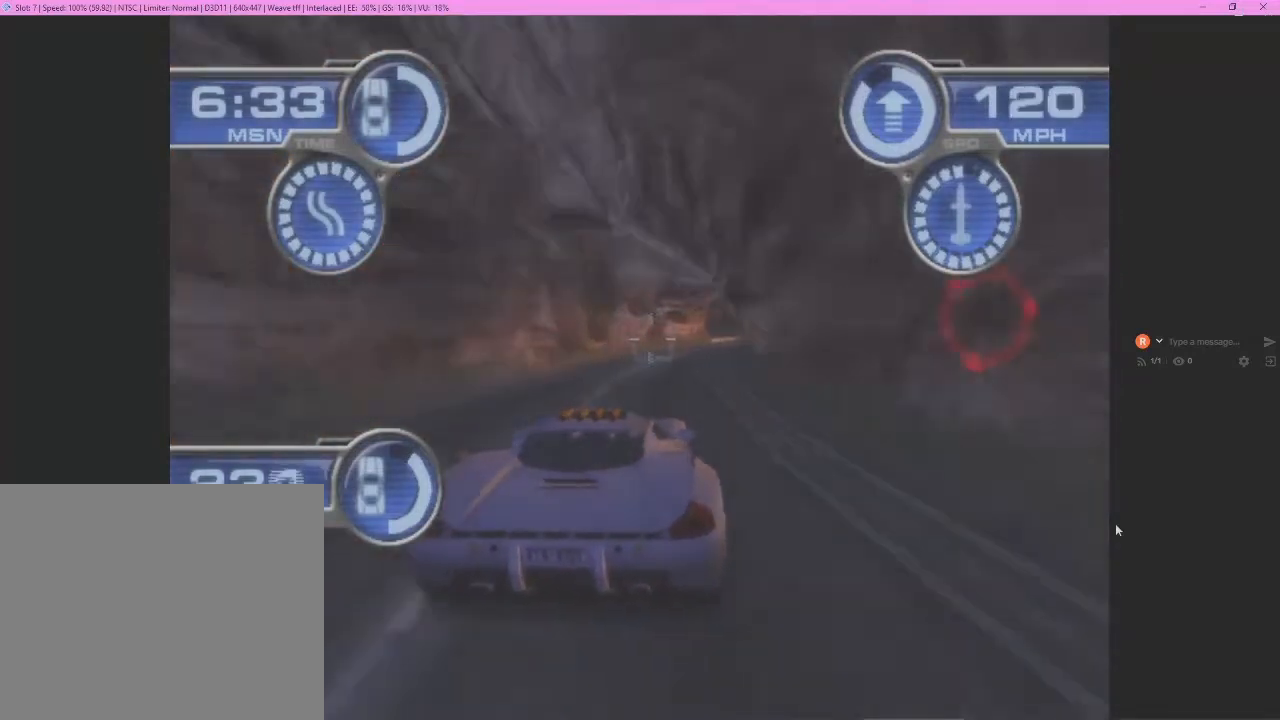
{"buttons": ["CROSS"], "left_stick": "center", "events": [[133, "left_stick", "center"], [267, "left_stick", "right"], [467, "left_stick", "center"]]}